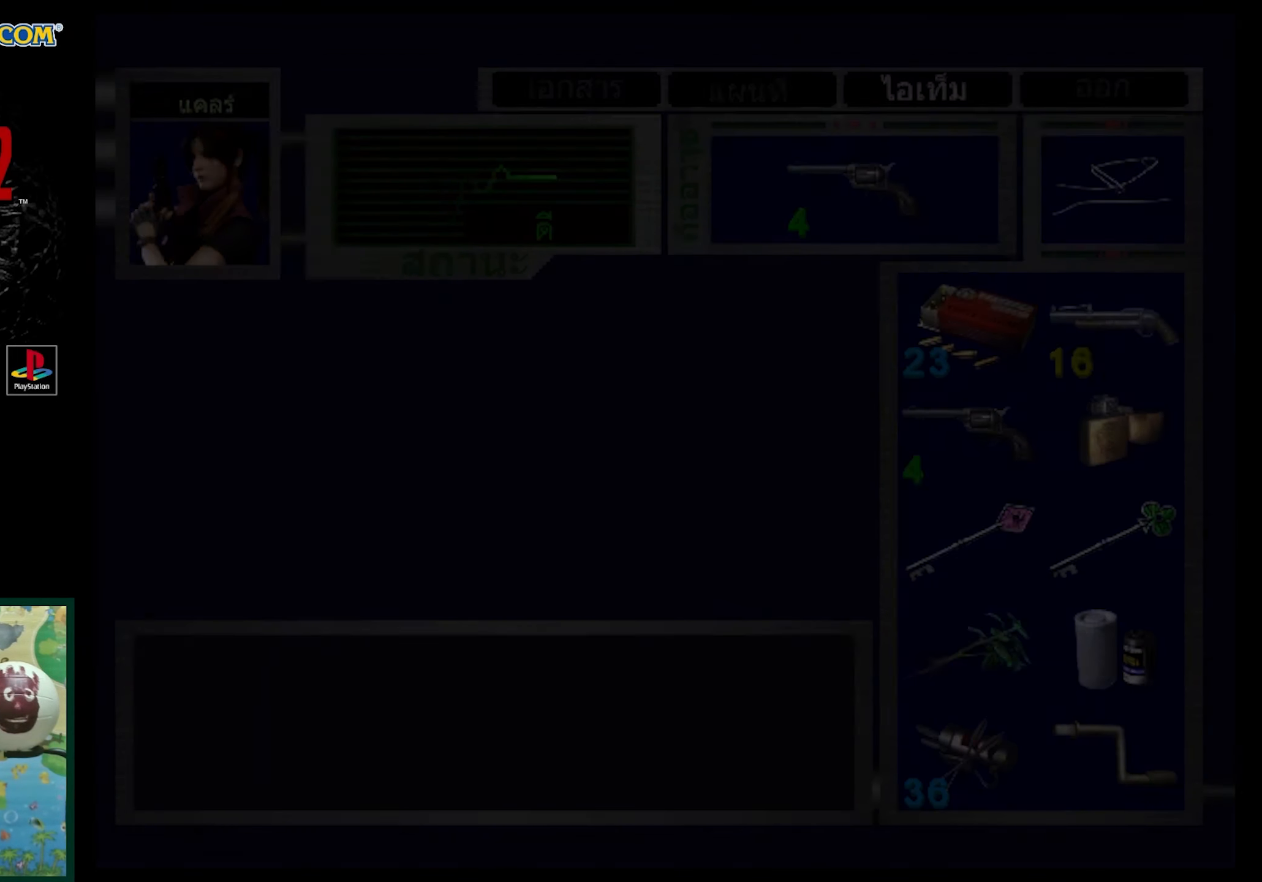
Gameplay with a controller (PlayStation layout); each line is a JSON object with the inputs held at the frame after it. "events" lists button and stick changes between this image and that frame as [ms after this image, input, new state], when the widget could be followed in between. Not read: L3 R3.
{"buttons": ["DPAD_RIGHT"], "events": [[67, "SQUARE", "up"], [217, "DPAD_RIGHT", "down"]]}
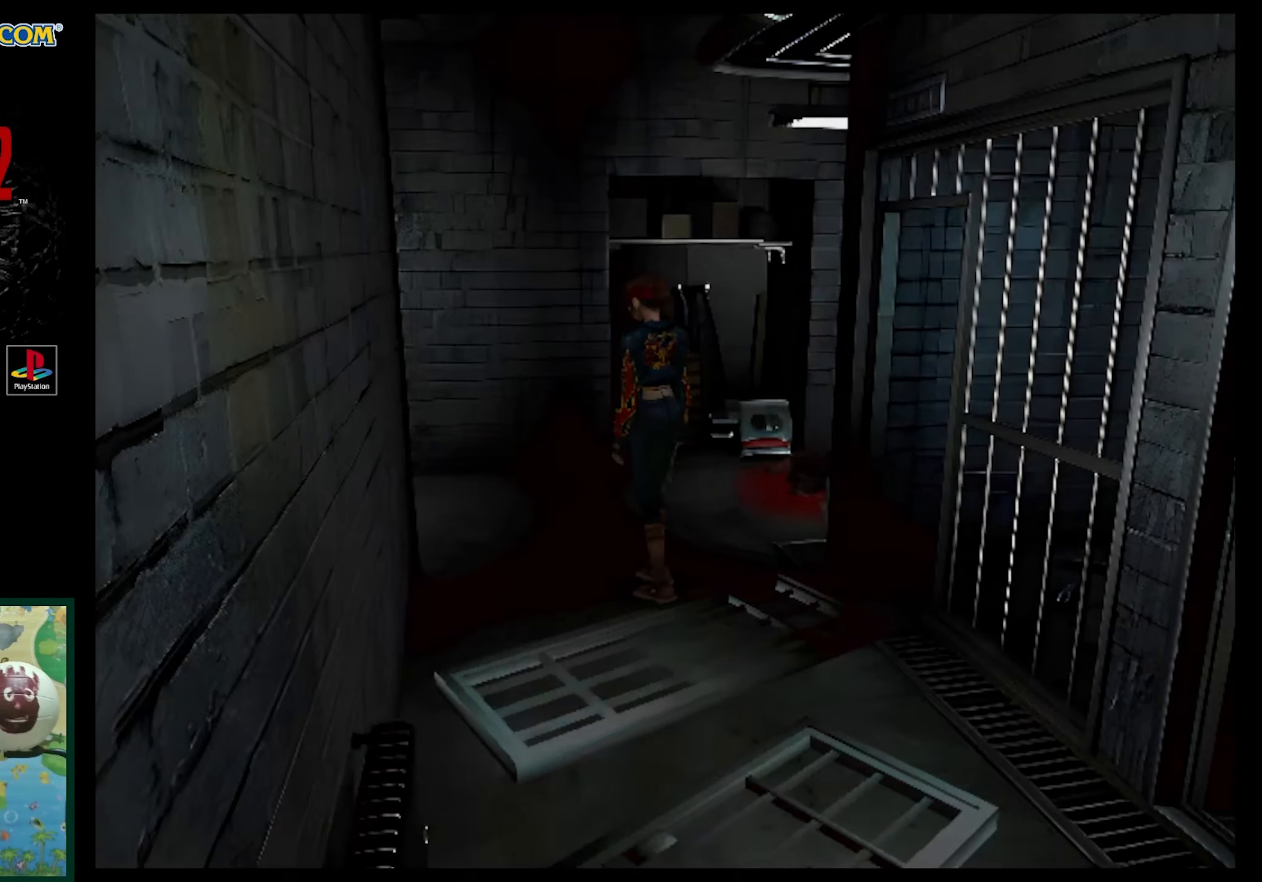
{"buttons": ["SQUARE", "DPAD_UP", "DPAD_LEFT"], "events": [[67, "DPAD_UP", "down"], [133, "SQUARE", "down"], [400, "DPAD_RIGHT", "up"], [467, "DPAD_LEFT", "down"]]}
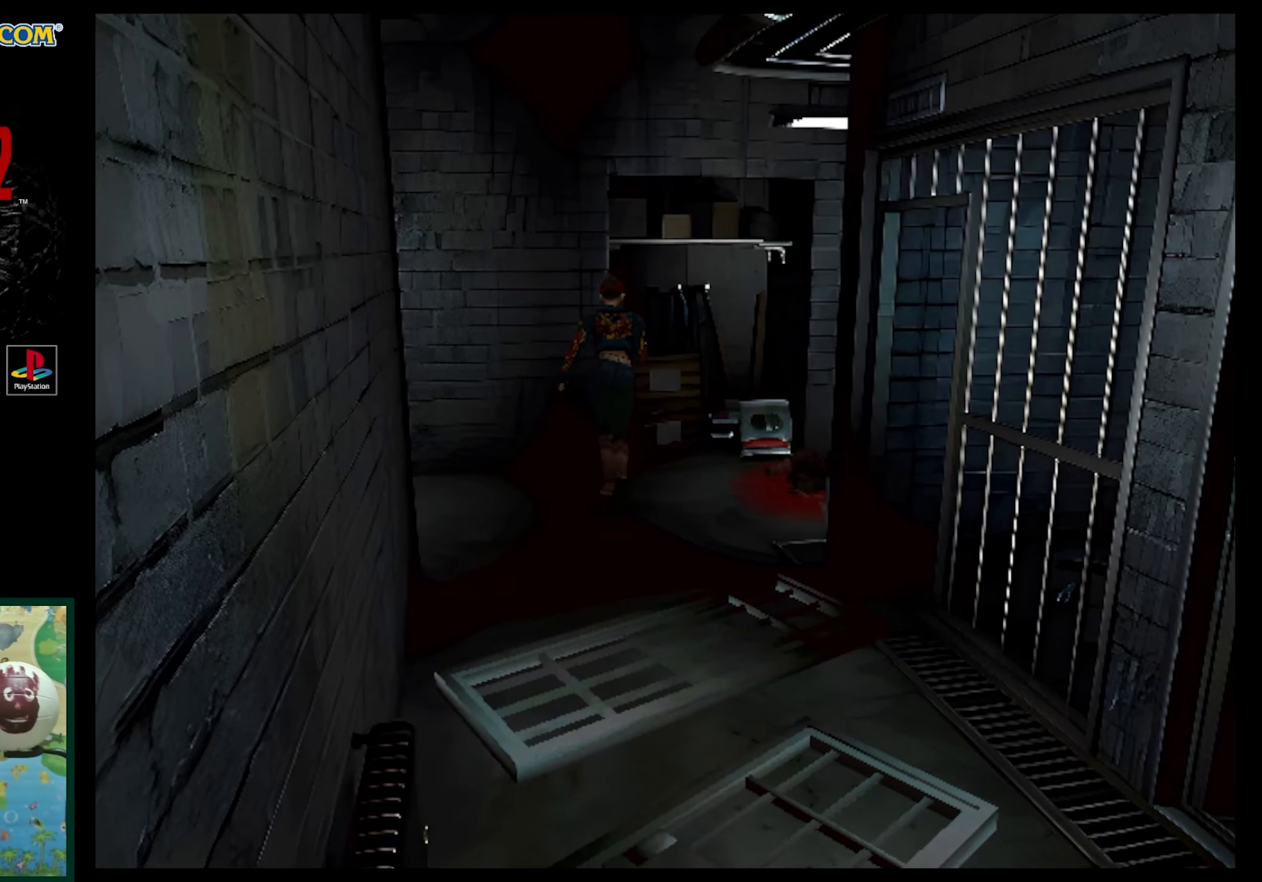
{"buttons": ["SQUARE", "DPAD_UP", "DPAD_LEFT"], "events": []}
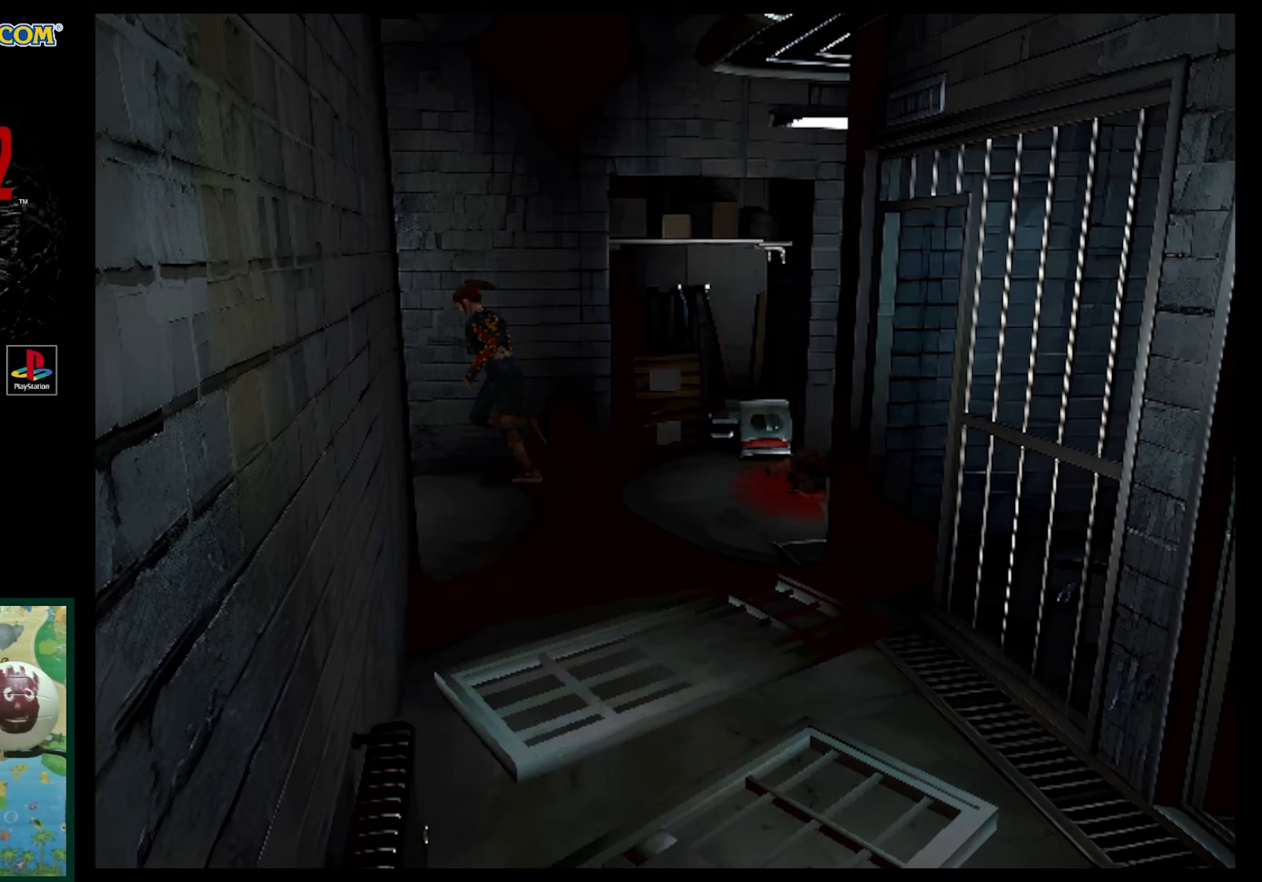
{"buttons": ["SQUARE", "DPAD_UP", "DPAD_LEFT"], "events": []}
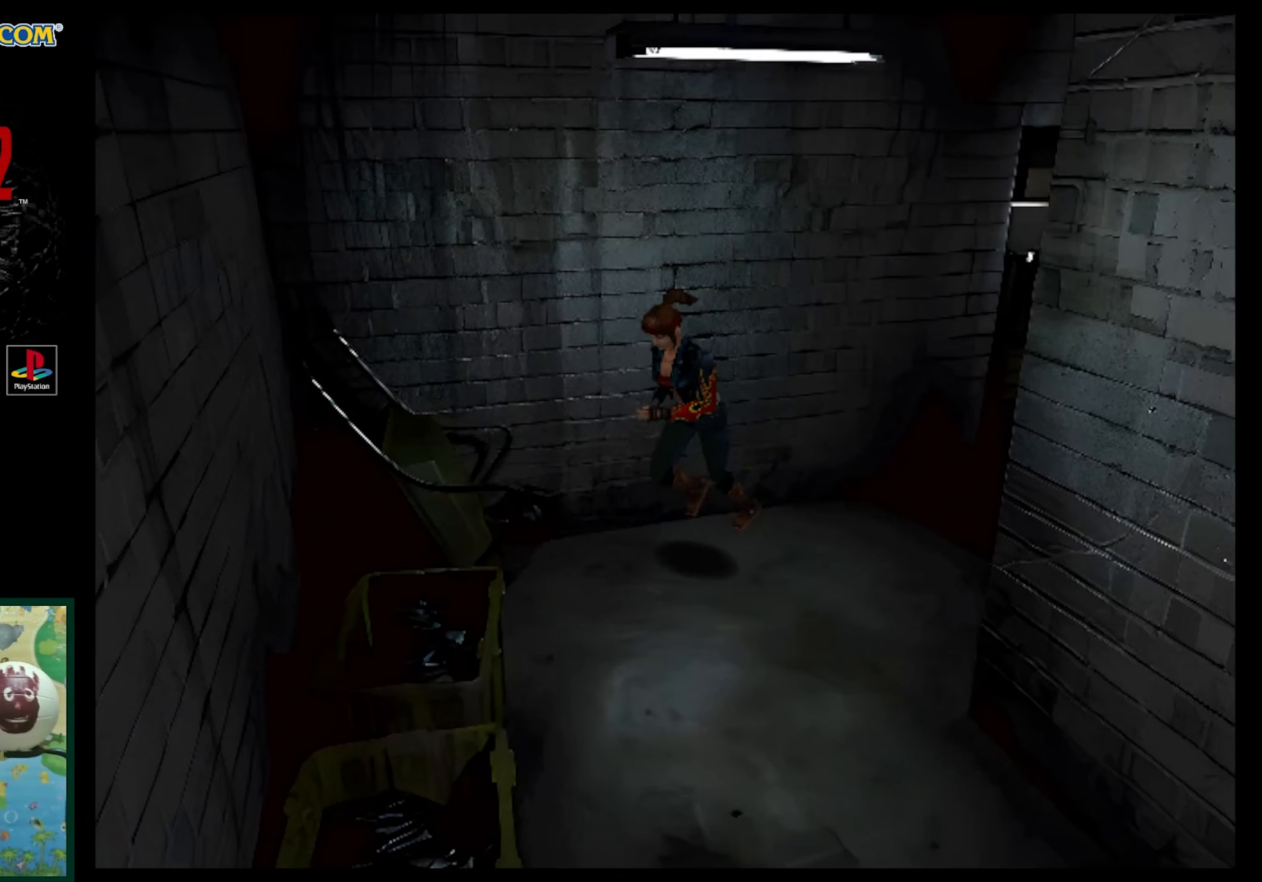
{"buttons": ["SQUARE", "DPAD_UP", "DPAD_LEFT"], "events": [[250, "DPAD_LEFT", "up"], [350, "DPAD_LEFT", "down"]]}
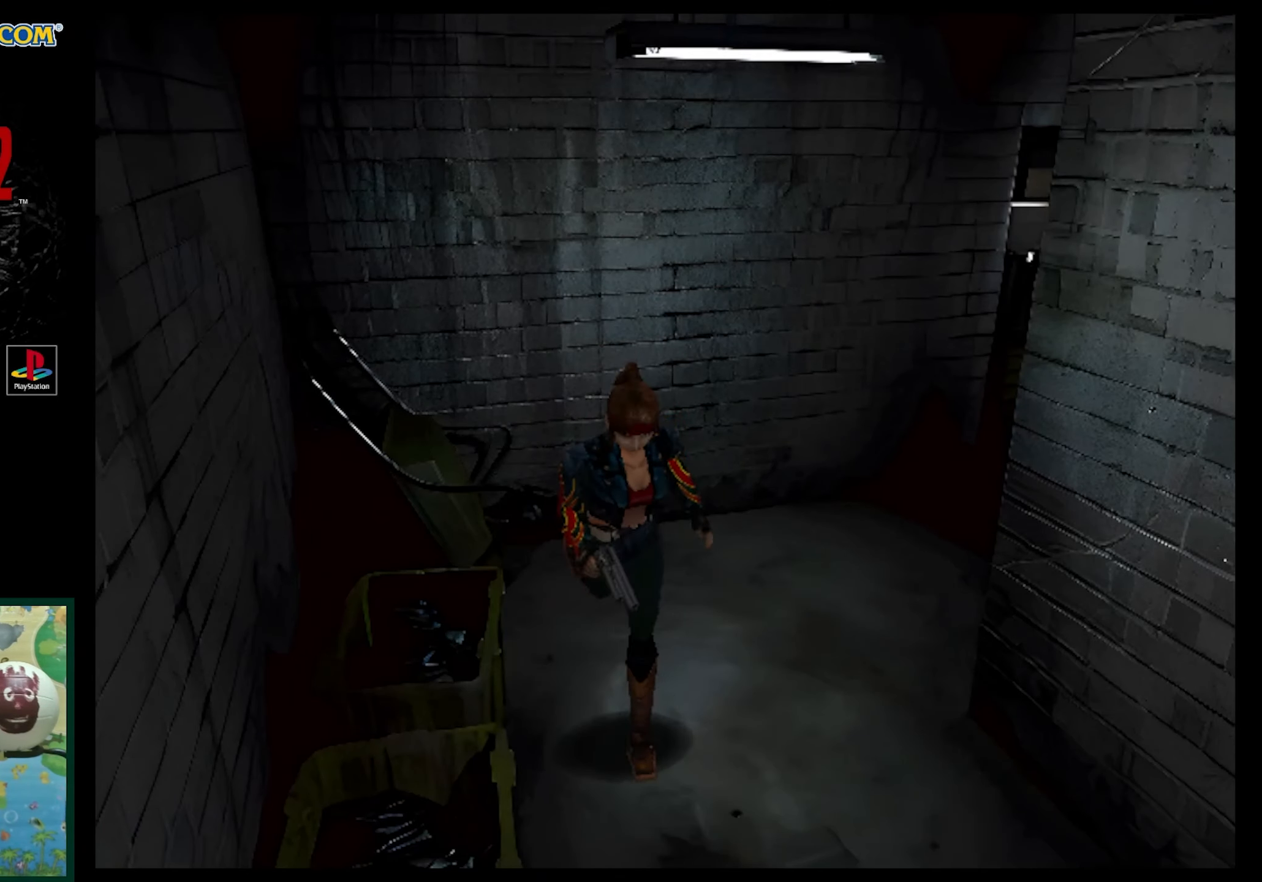
{"buttons": ["SQUARE", "DPAD_UP"], "events": [[33, "DPAD_LEFT", "up"]]}
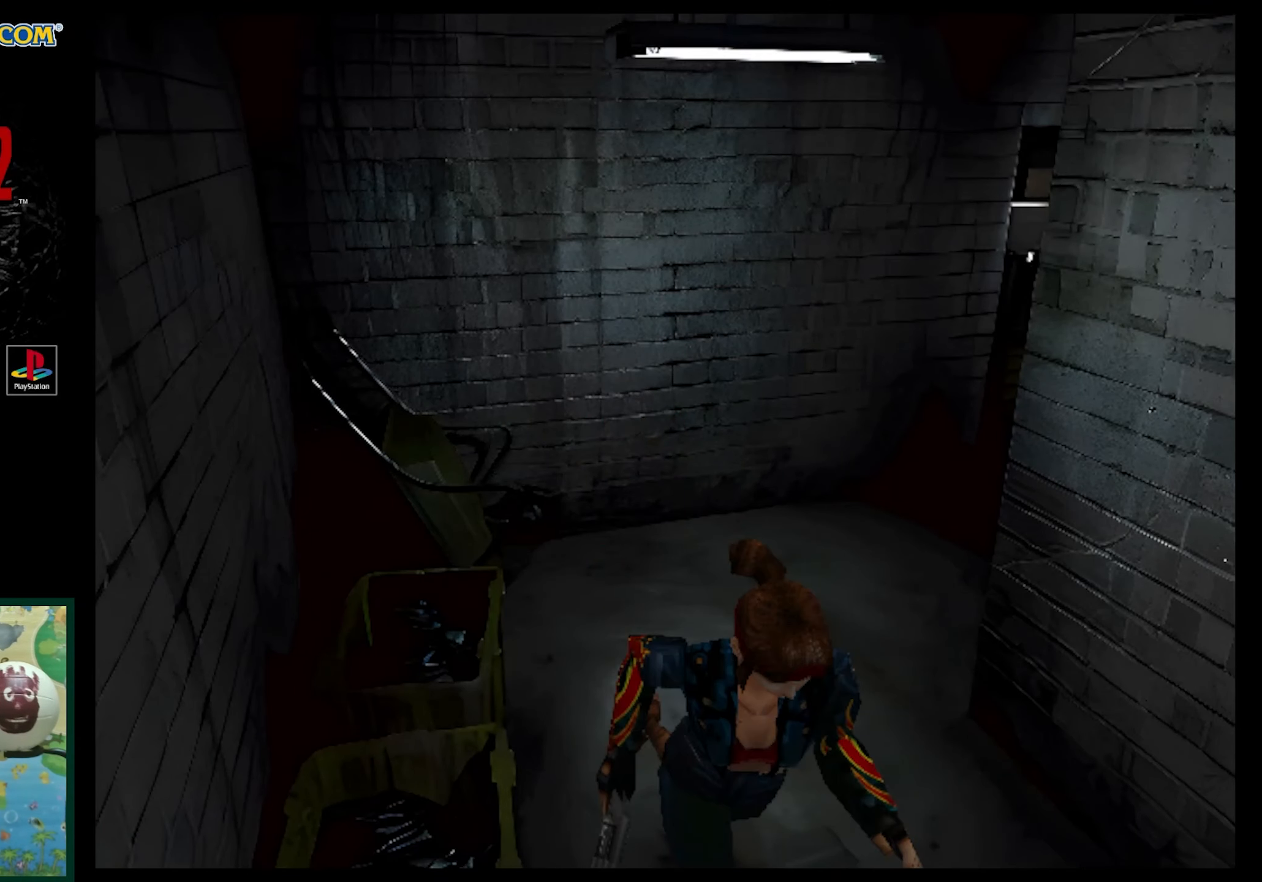
{"buttons": ["DPAD_UP"], "events": [[500, "SQUARE", "up"]]}
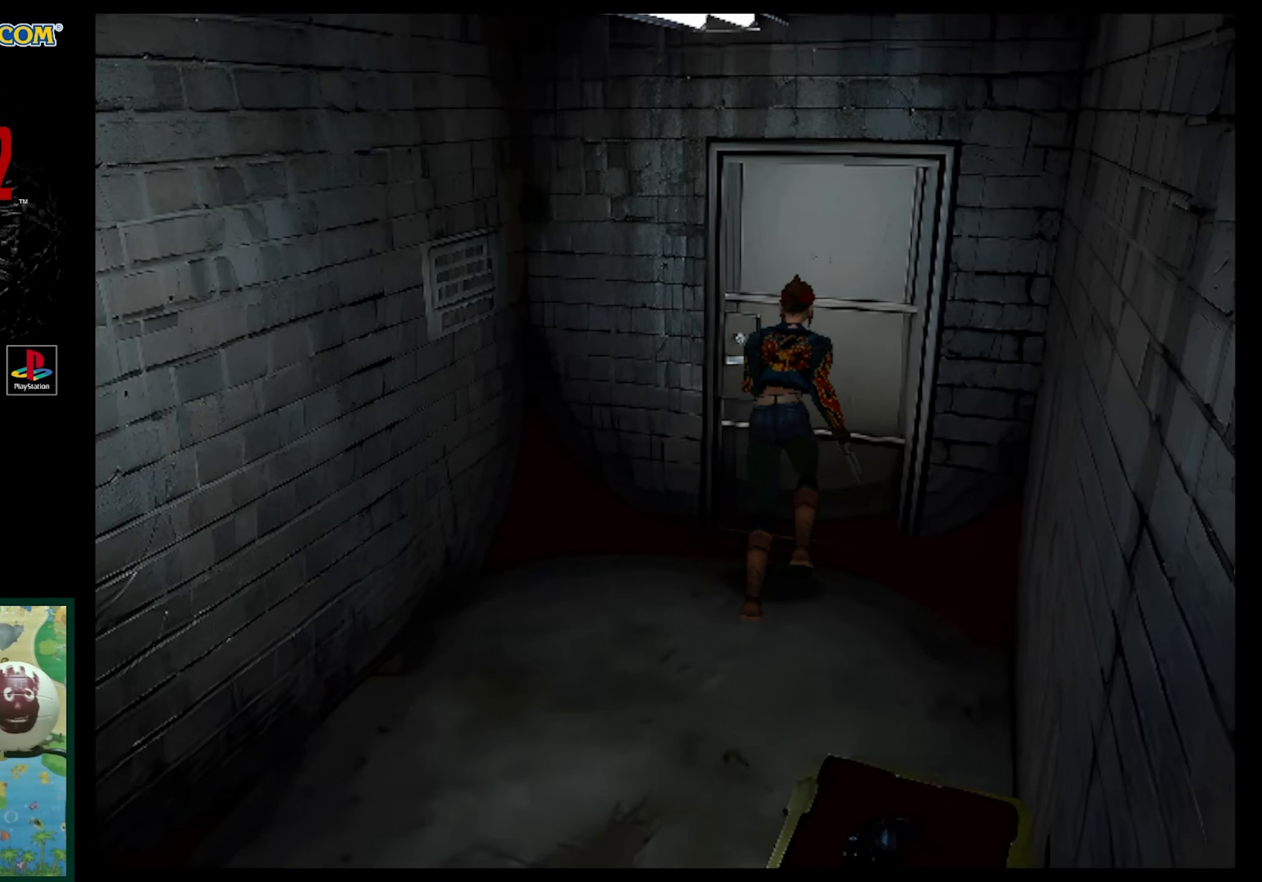
{"buttons": [], "events": [[100, "DPAD_UP", "up"], [117, "CROSS", "down"], [250, "CROSS", "up"]]}
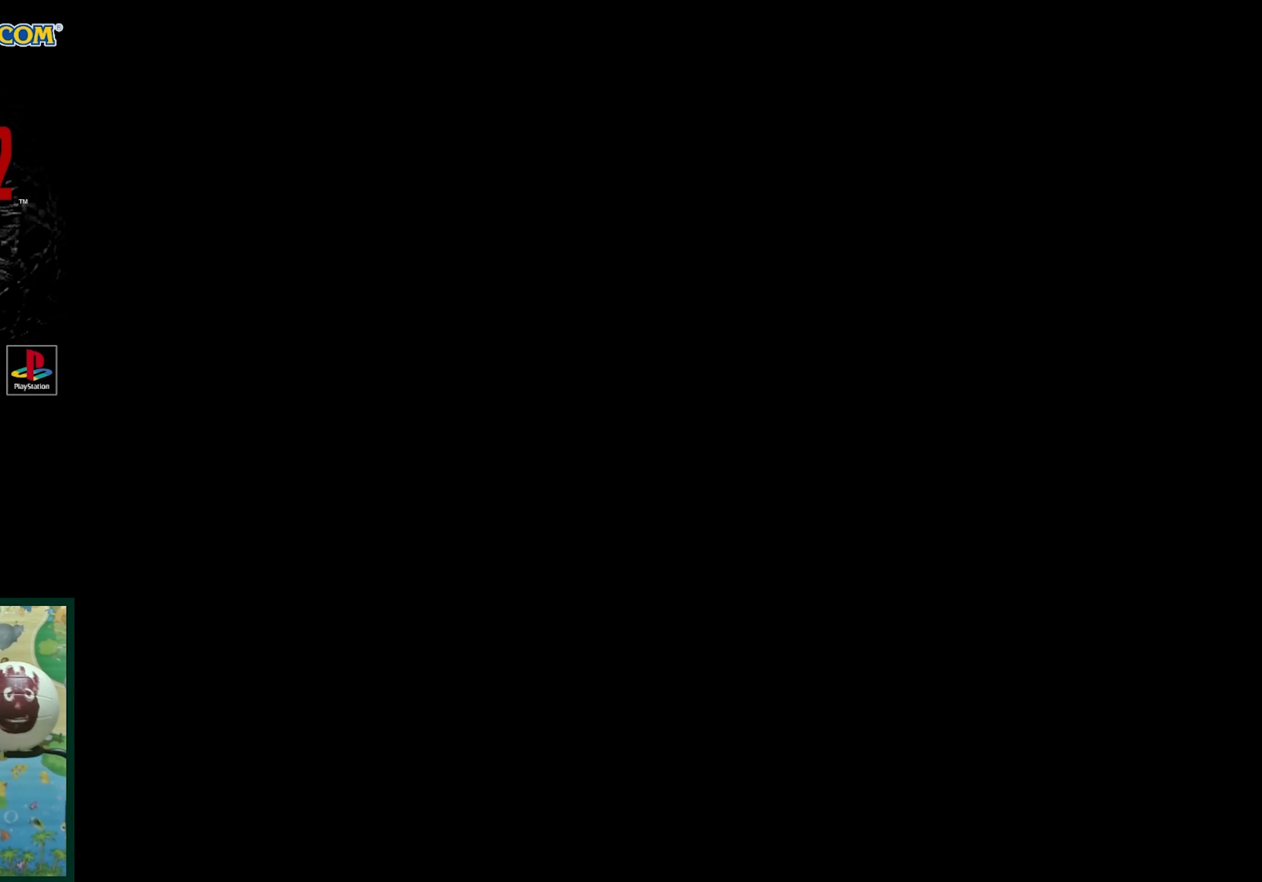
{"buttons": [], "events": []}
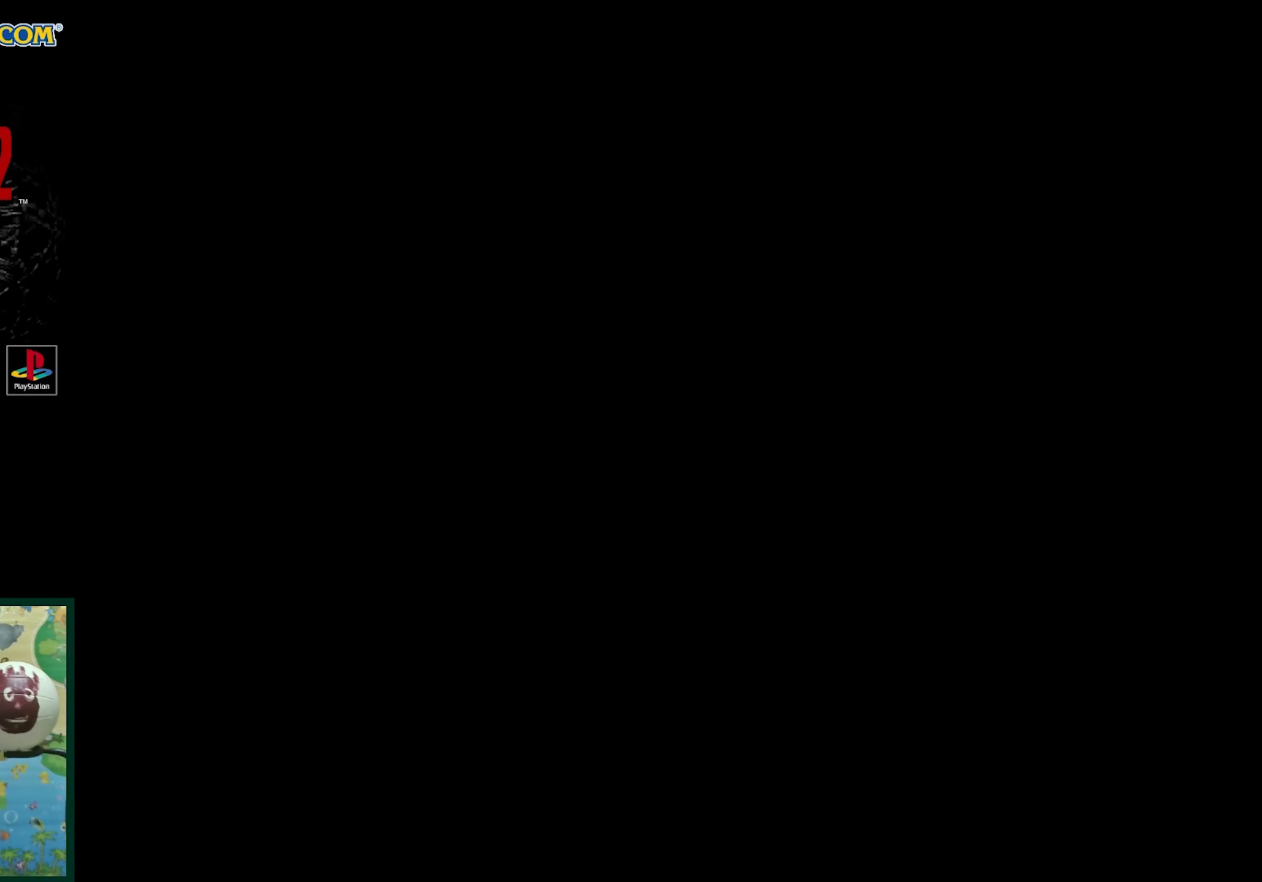
{"buttons": [], "events": []}
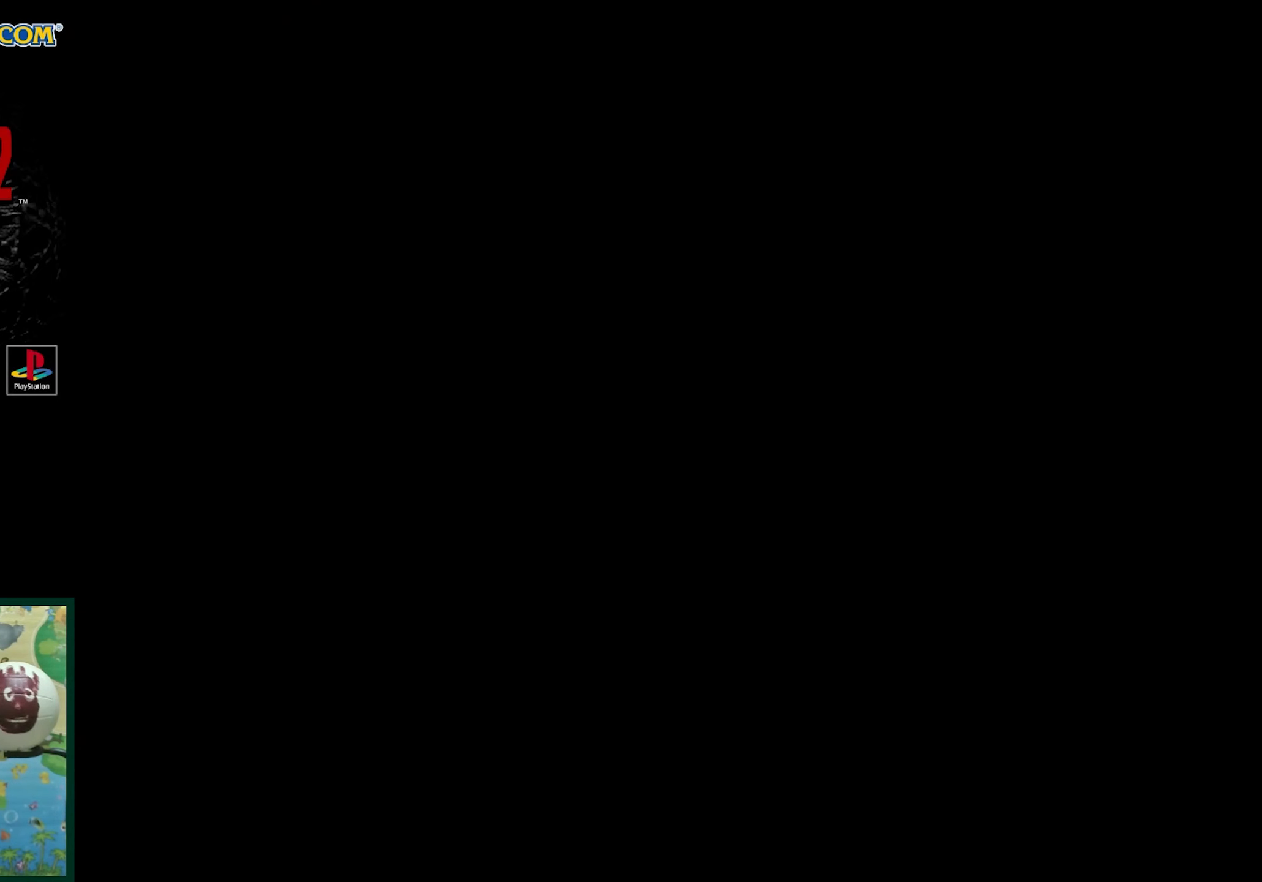
{"buttons": [], "events": []}
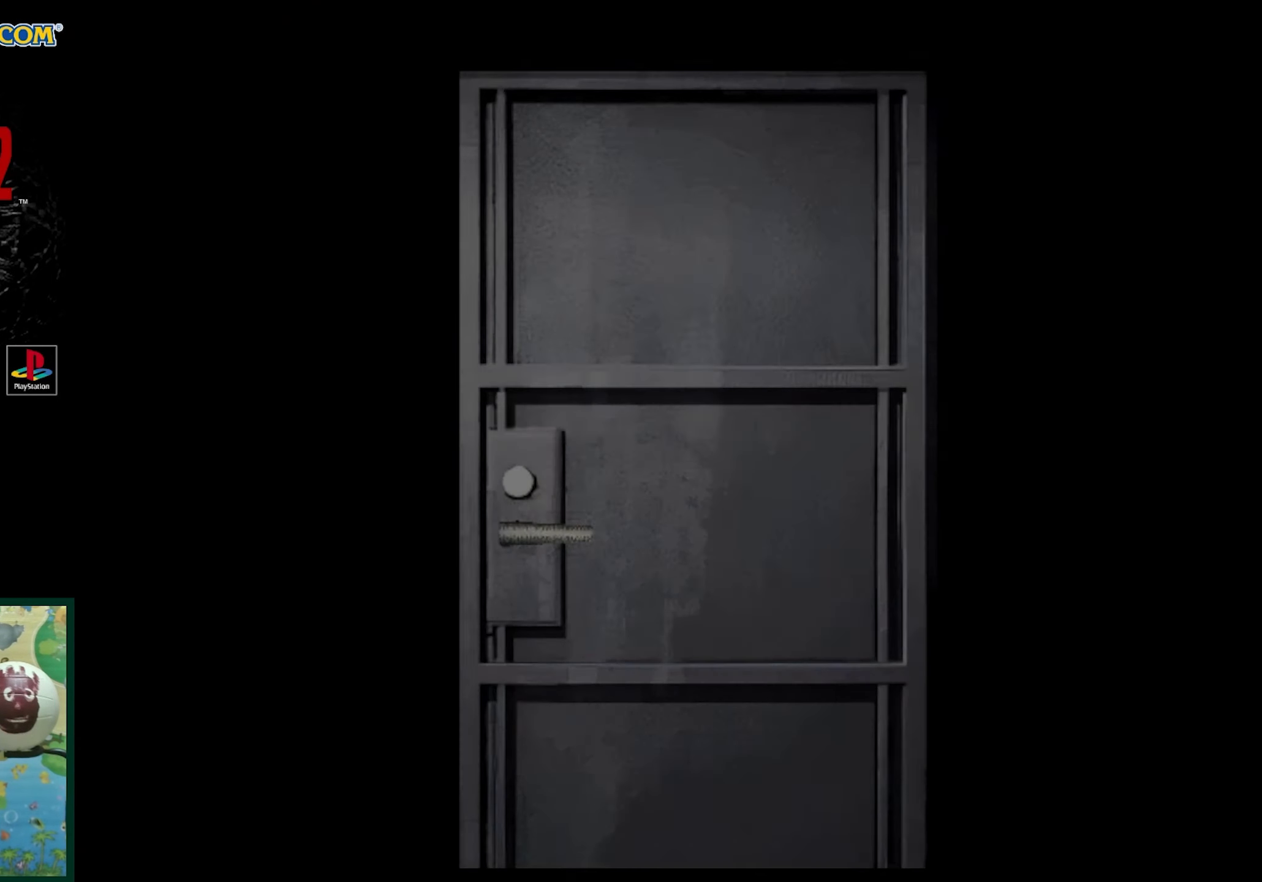
{"buttons": [], "events": []}
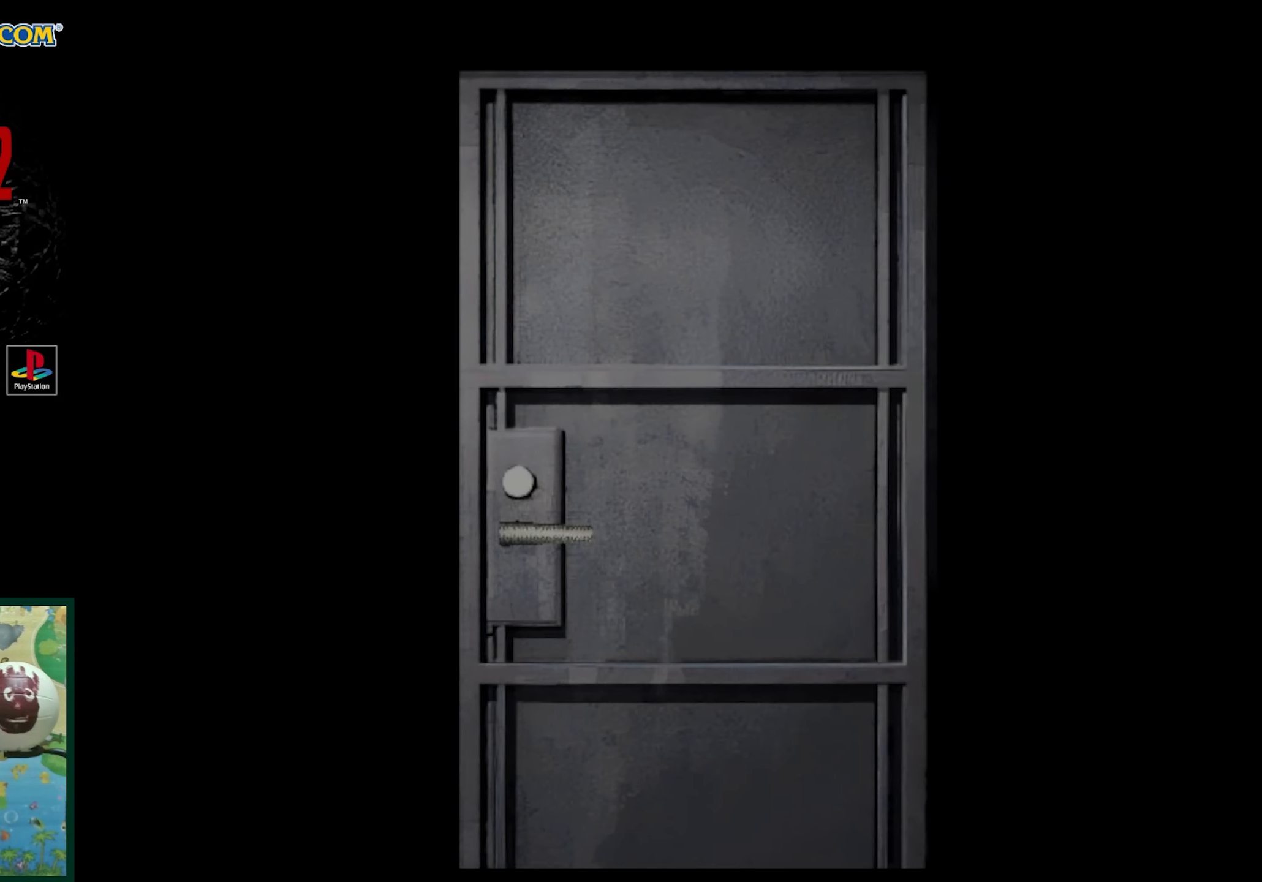
{"buttons": [], "events": []}
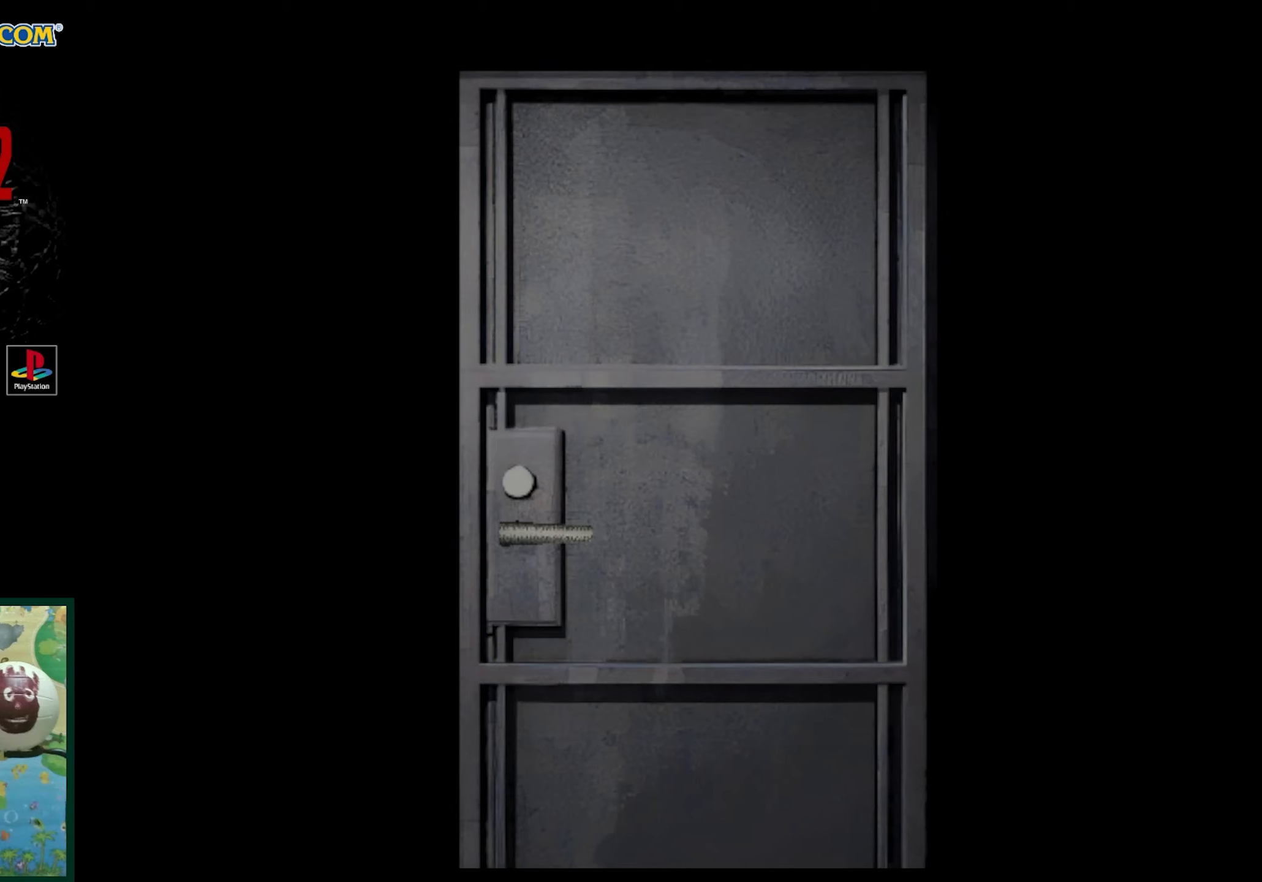
{"buttons": [], "events": []}
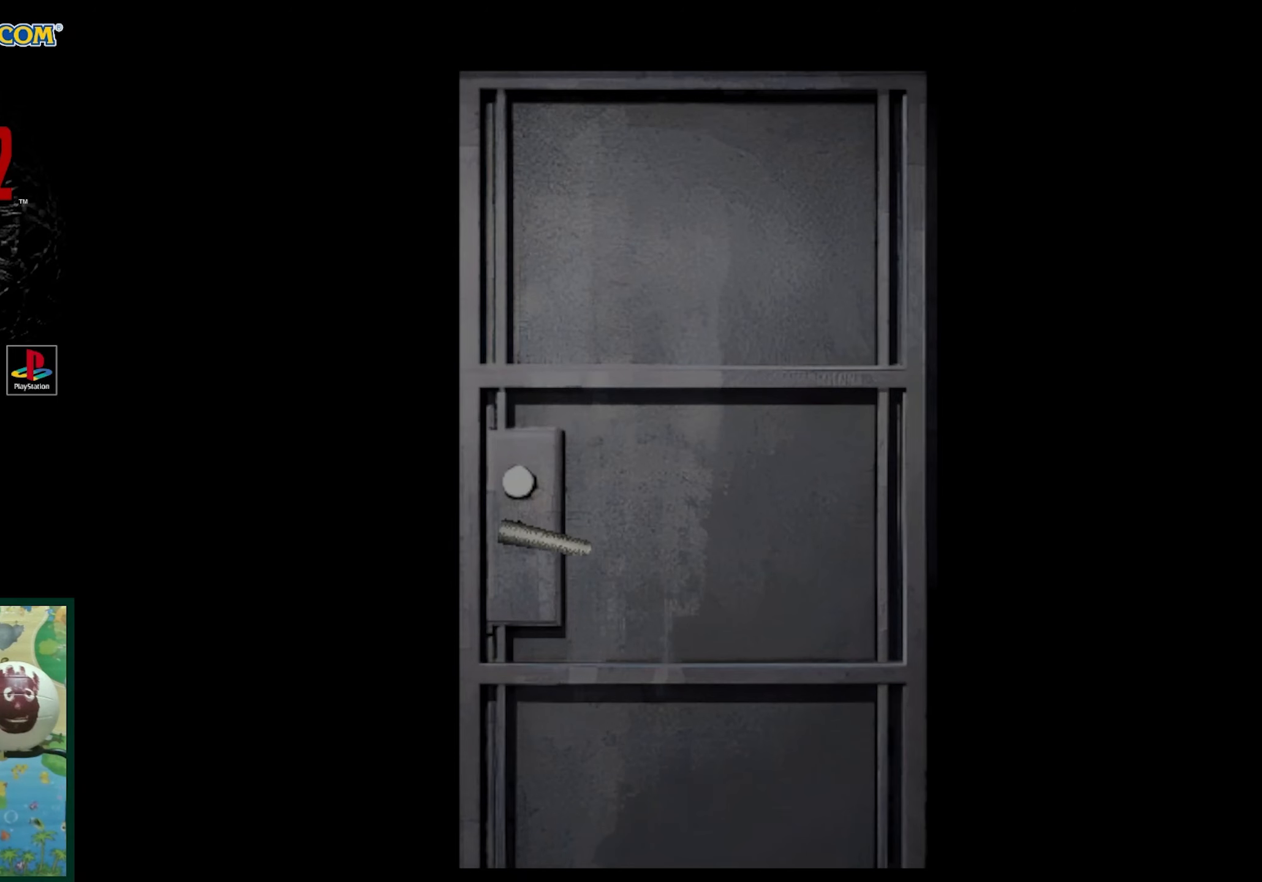
{"buttons": [], "events": []}
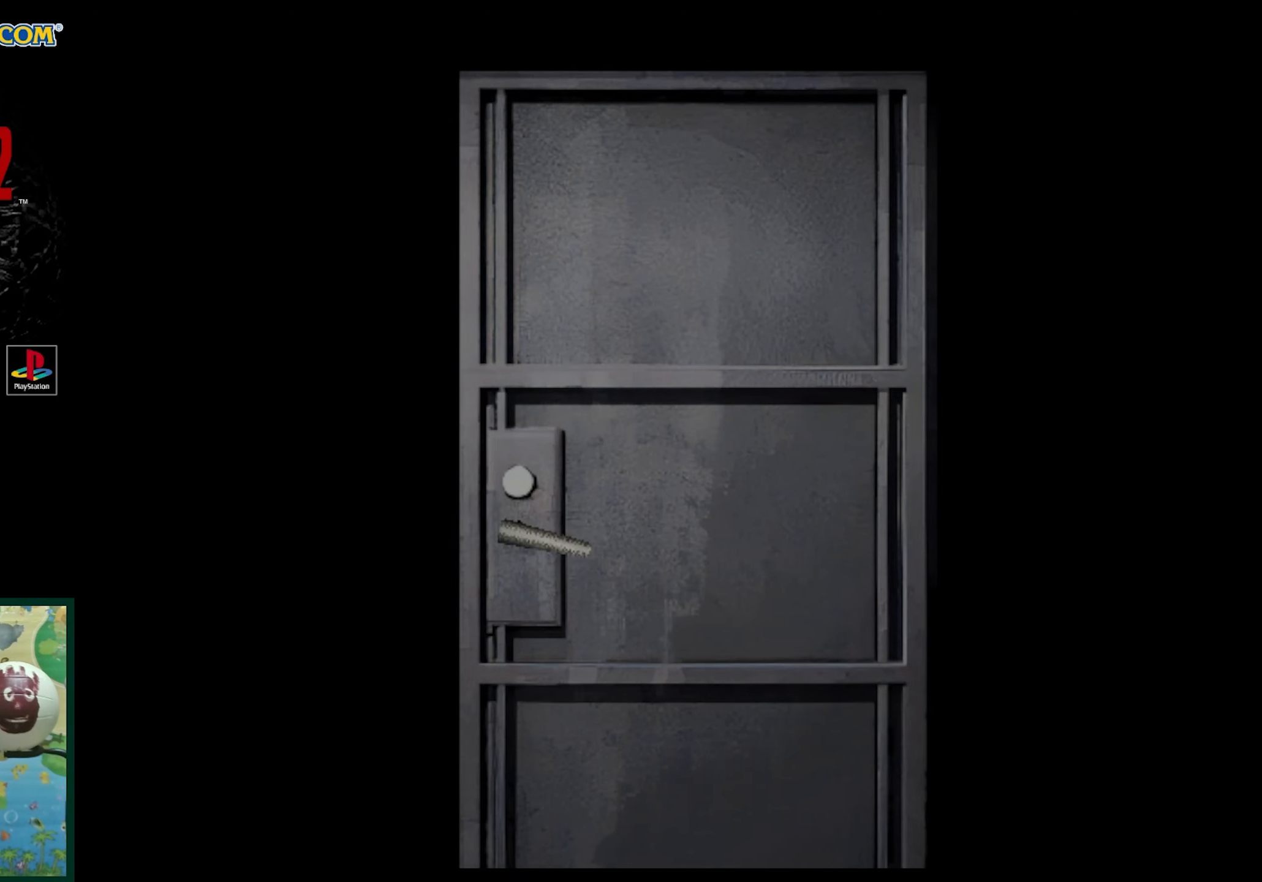
{"buttons": [], "events": []}
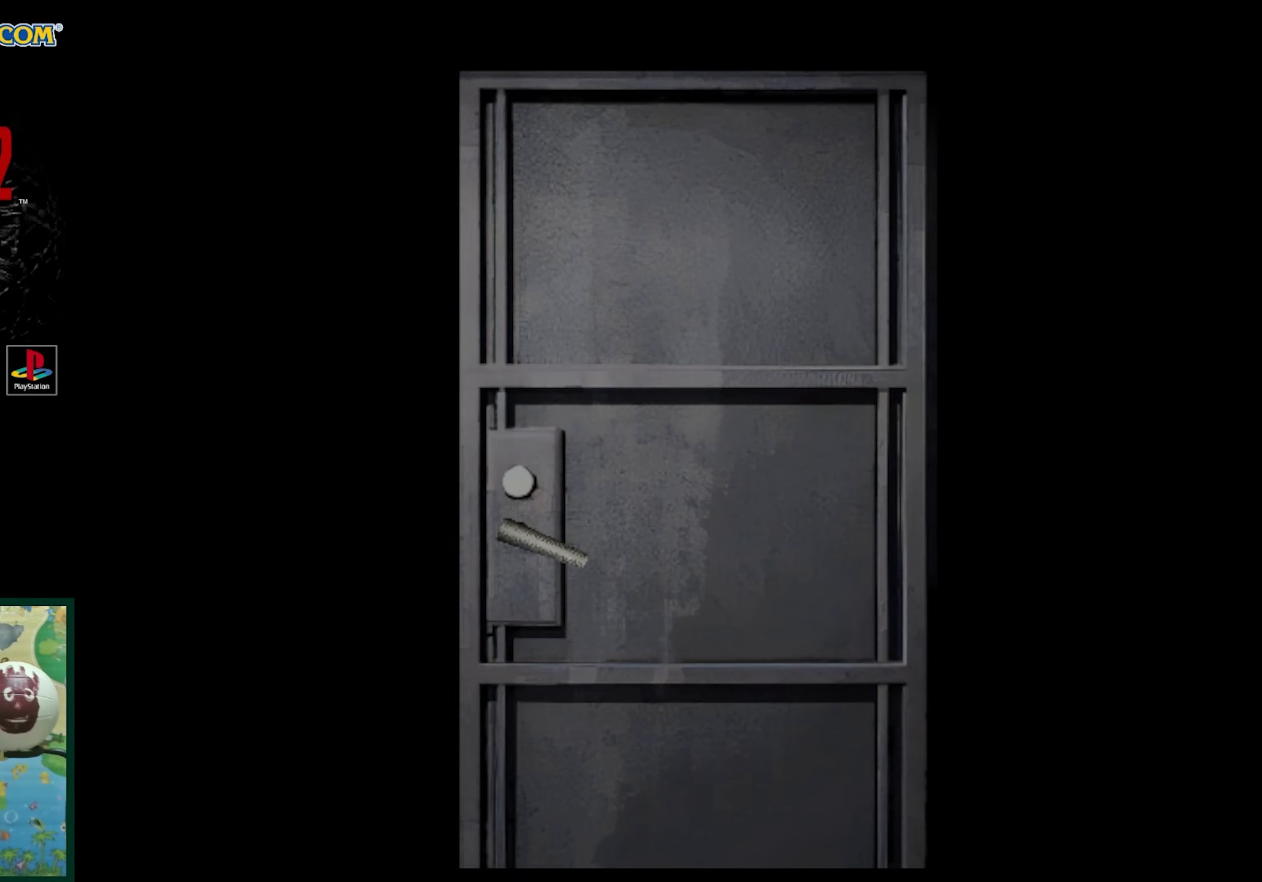
{"buttons": [], "events": [[83, "CROSS", "down"], [250, "CROSS", "up"]]}
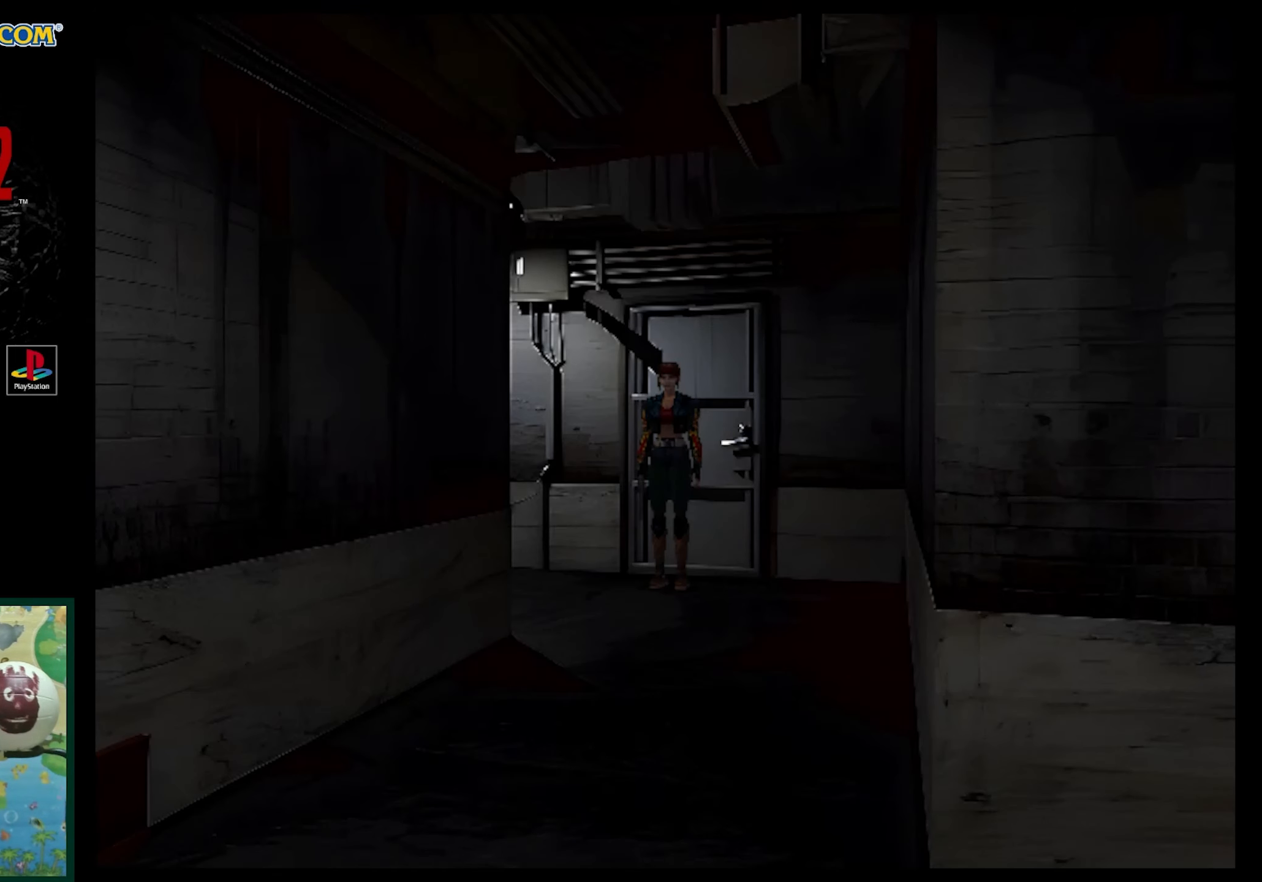
{"buttons": ["SQUARE", "DPAD_UP"], "events": [[117, "DPAD_UP", "down"], [200, "SQUARE", "down"]]}
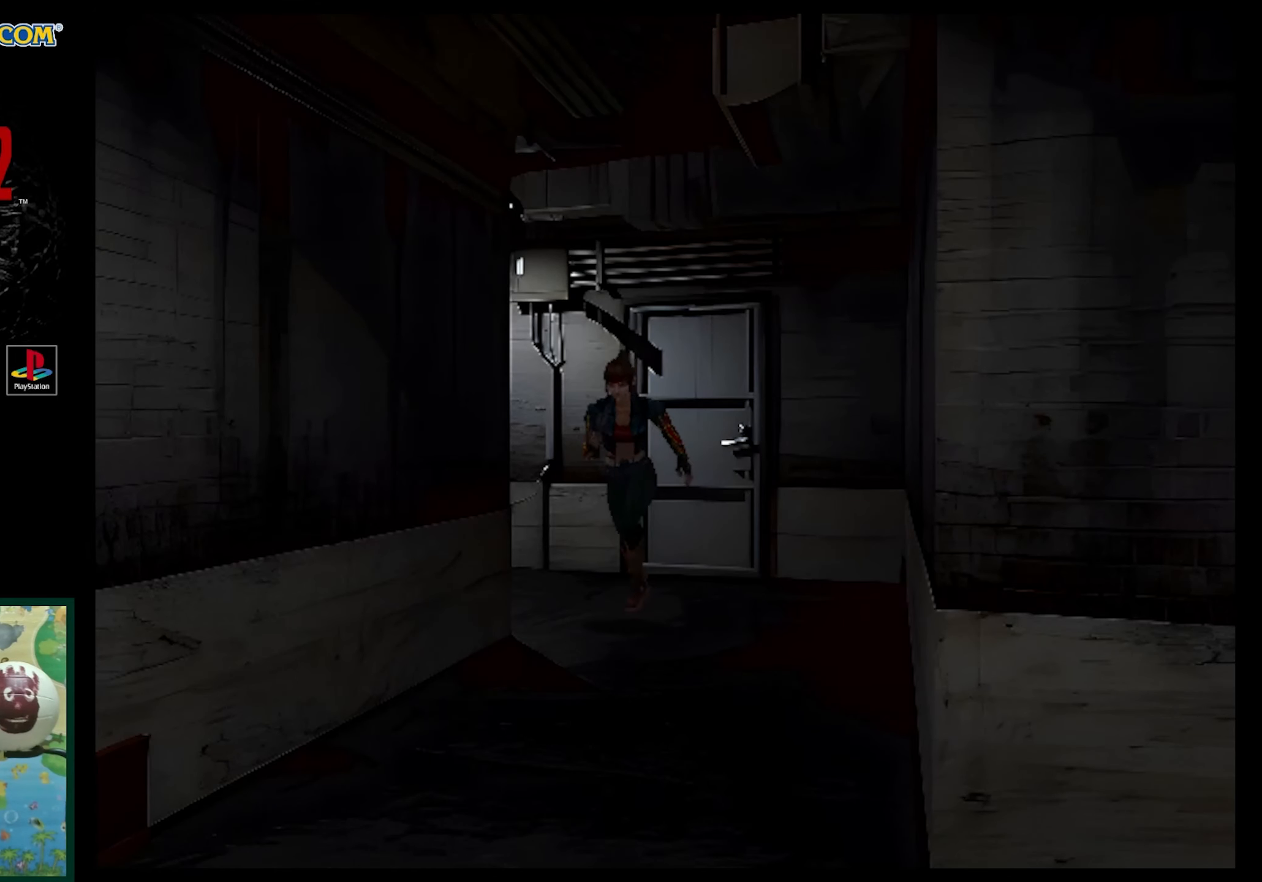
{"buttons": ["SQUARE", "DPAD_UP"], "events": [[50, "DPAD_LEFT", "down"], [183, "DPAD_LEFT", "up"]]}
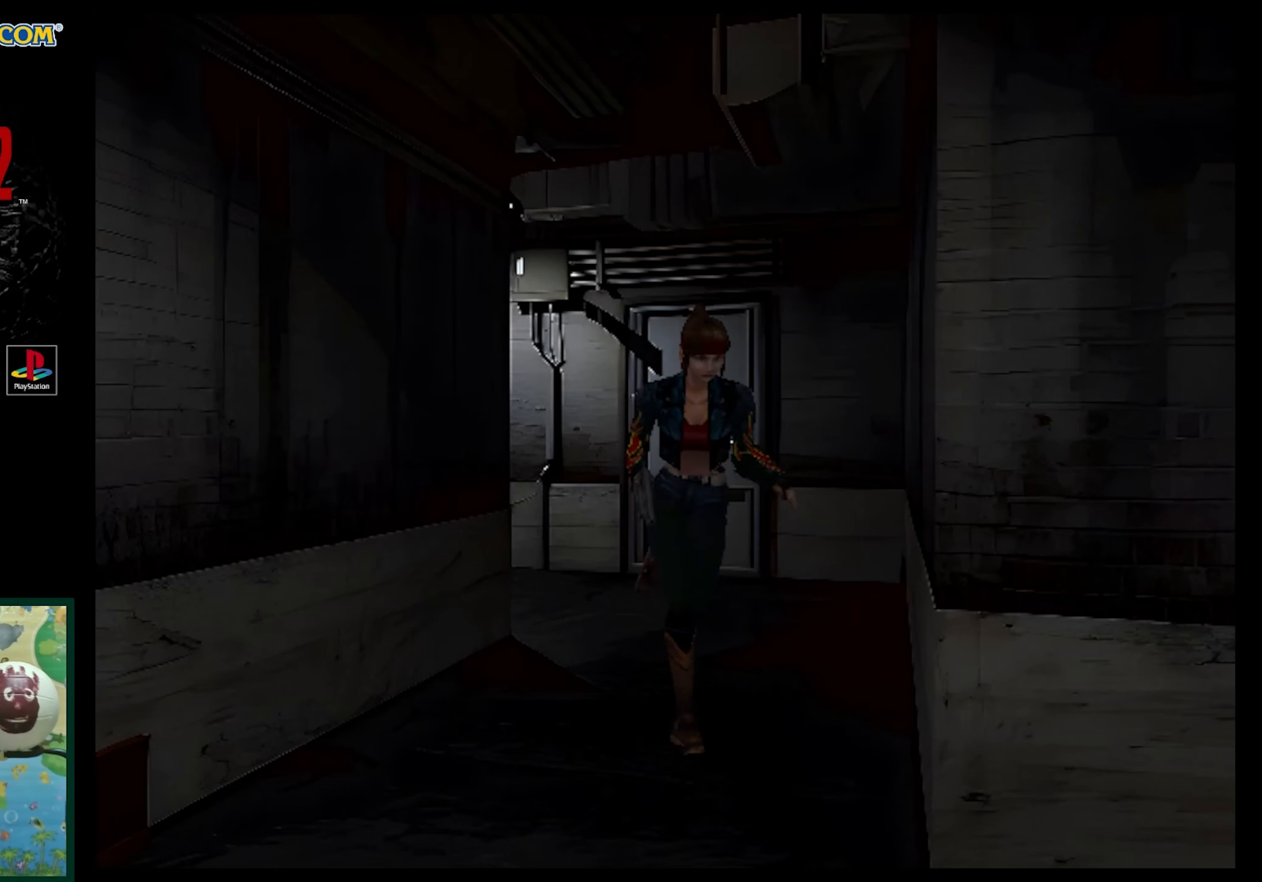
{"buttons": ["SQUARE", "DPAD_UP"], "events": [[300, "DPAD_LEFT", "down"], [483, "DPAD_LEFT", "up"]]}
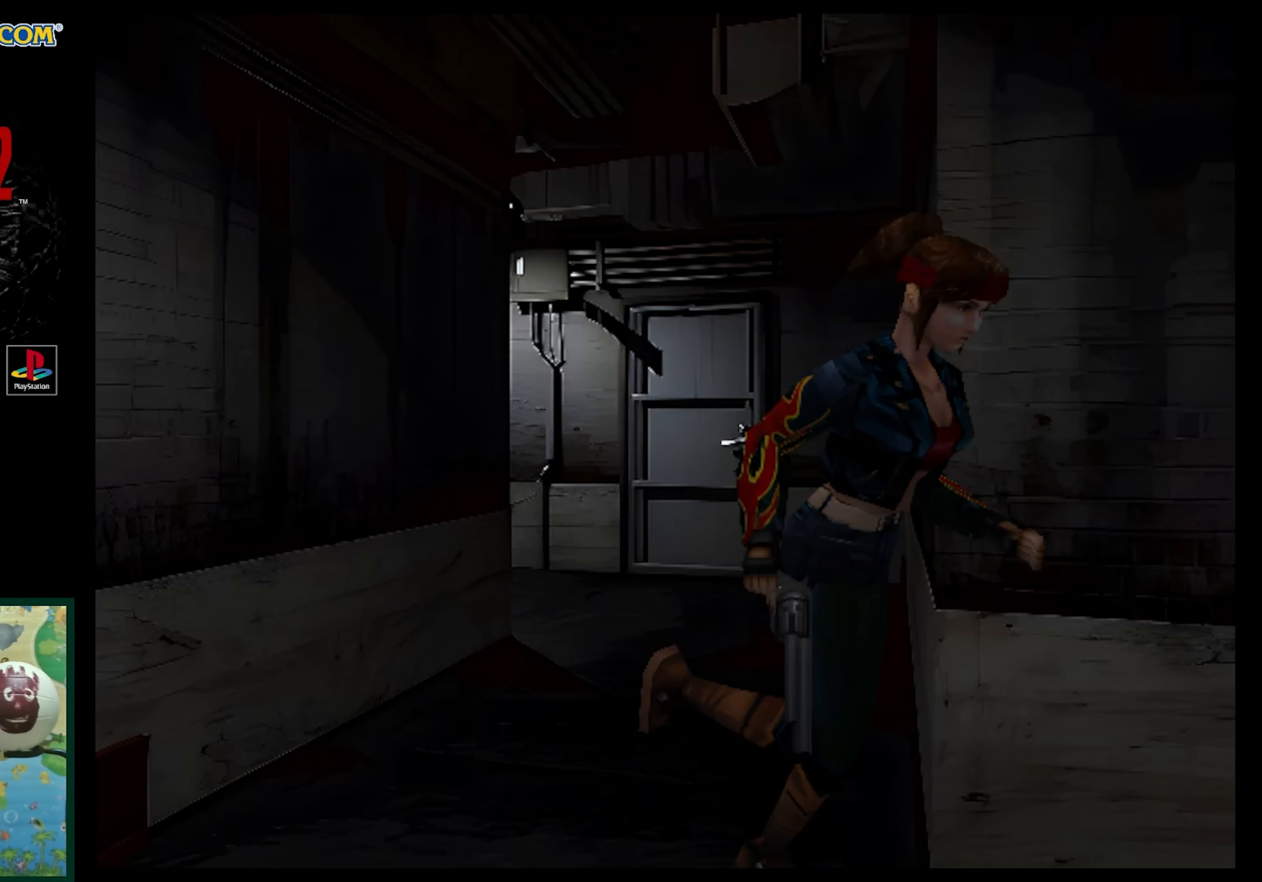
{"buttons": ["SQUARE", "DPAD_UP"], "events": [[150, "DPAD_LEFT", "down"], [317, "DPAD_LEFT", "up"]]}
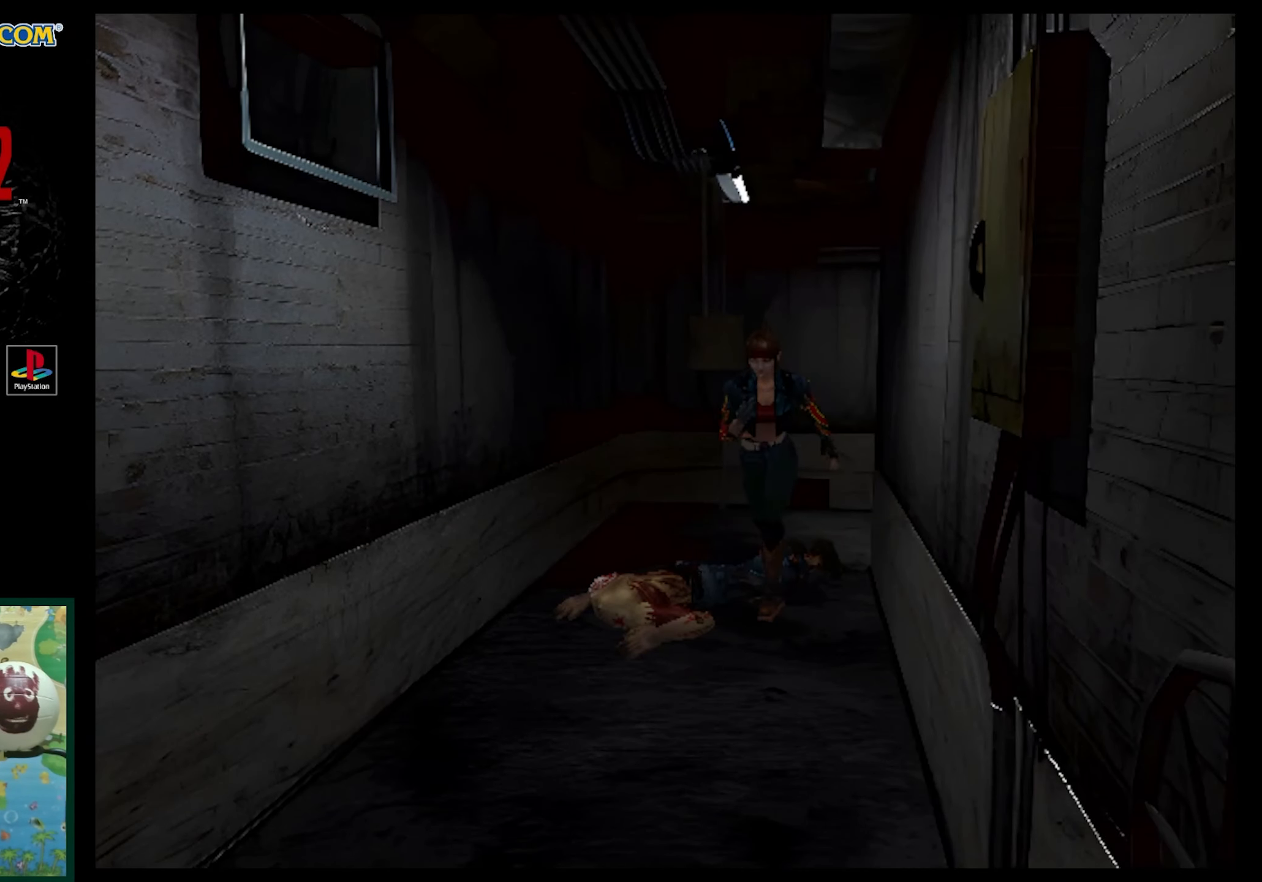
{"buttons": ["SQUARE", "DPAD_UP"], "events": []}
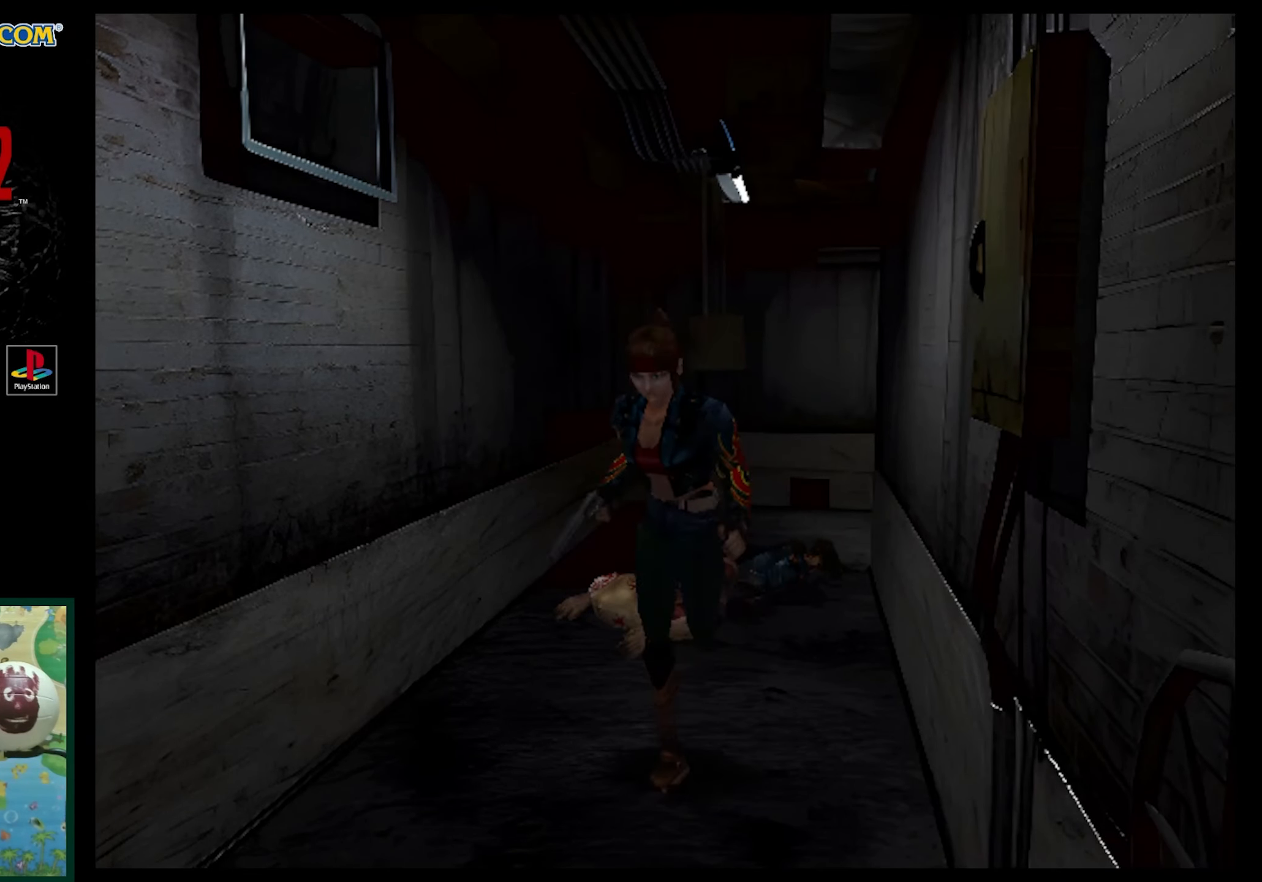
{"buttons": ["SQUARE", "DPAD_UP"], "events": [[267, "DPAD_LEFT", "down"], [400, "DPAD_LEFT", "up"]]}
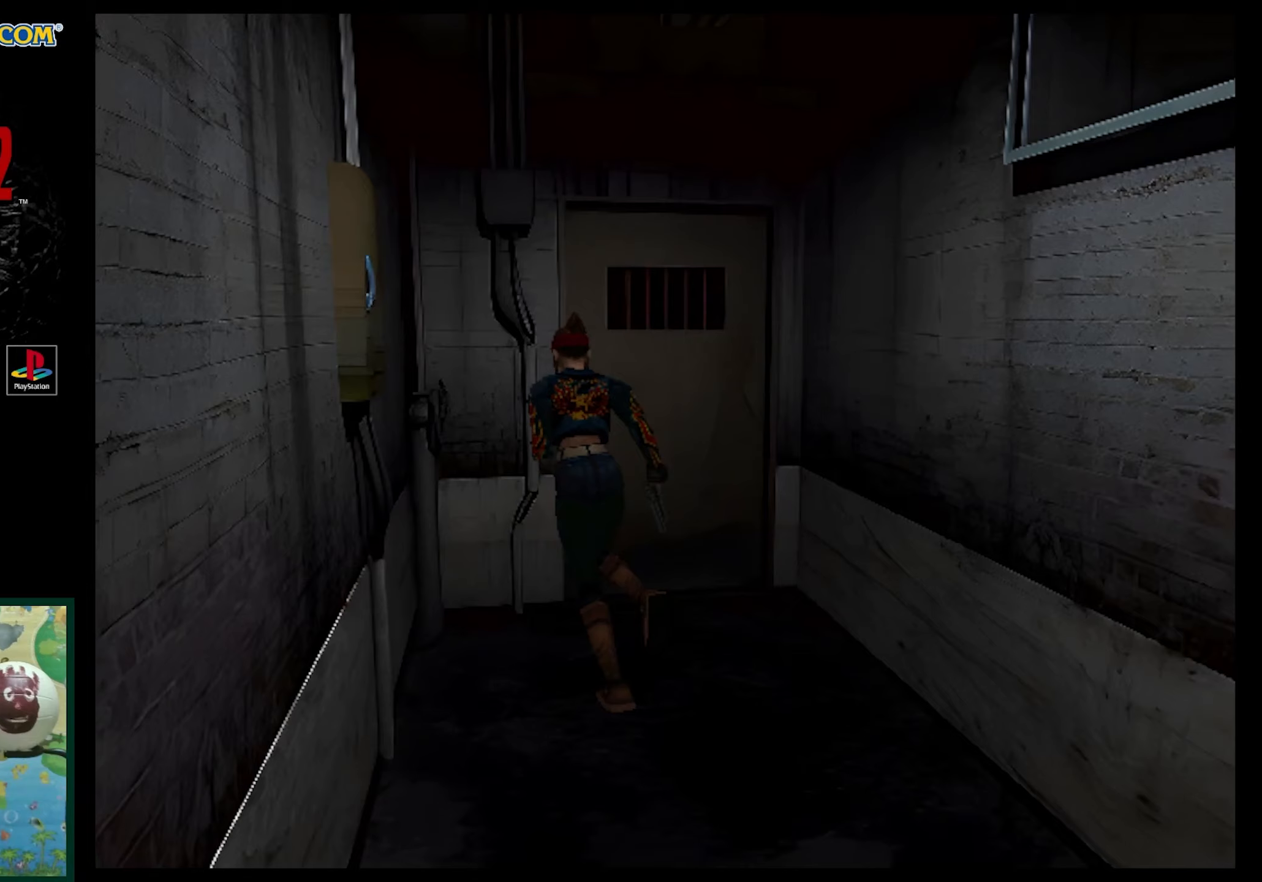
{"buttons": [], "events": [[183, "DPAD_RIGHT", "down"], [183, "DPAD_UP", "up"], [300, "CROSS", "down"], [317, "DPAD_UP", "down"], [383, "SQUARE", "up"], [417, "DPAD_RIGHT", "up"], [483, "CROSS", "up"], [483, "DPAD_UP", "up"]]}
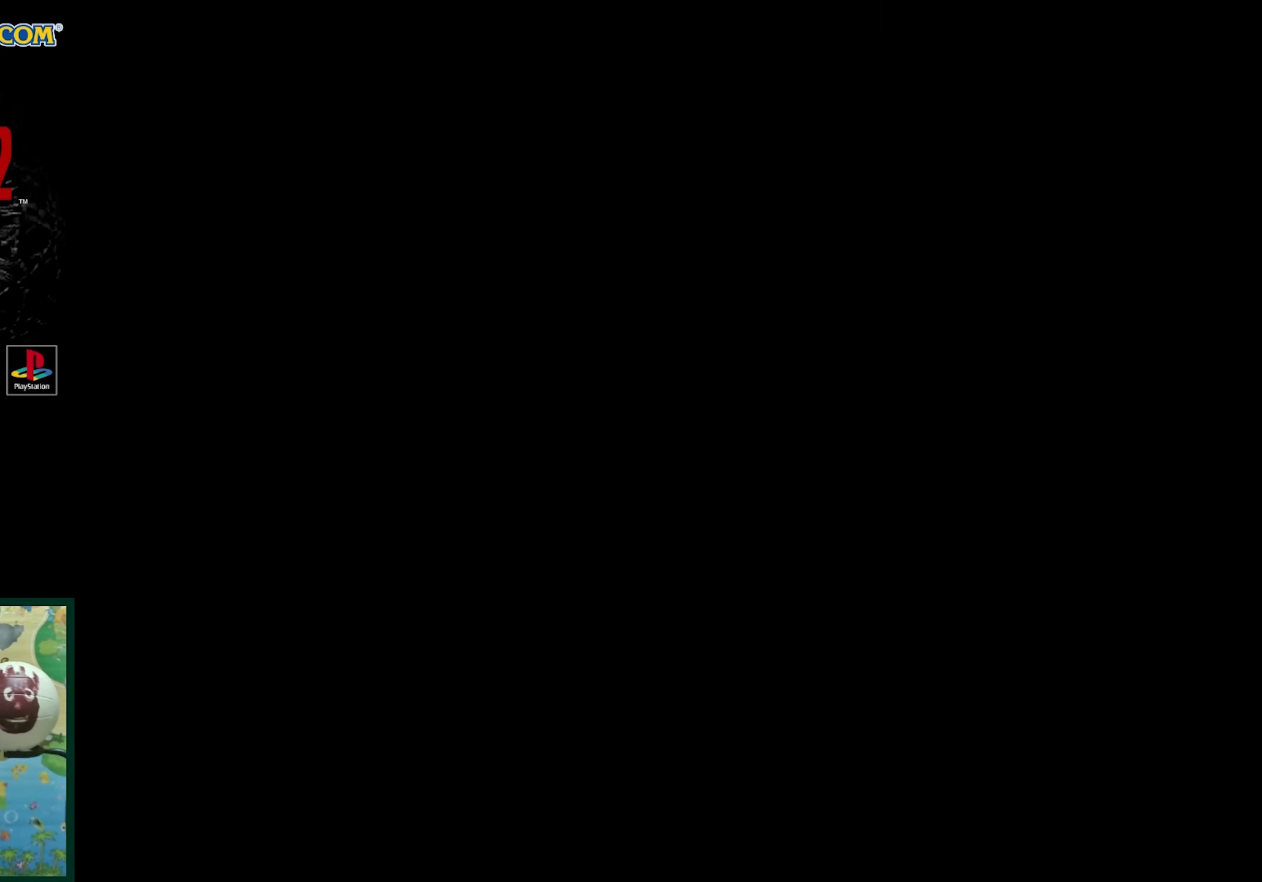
{"buttons": [], "events": []}
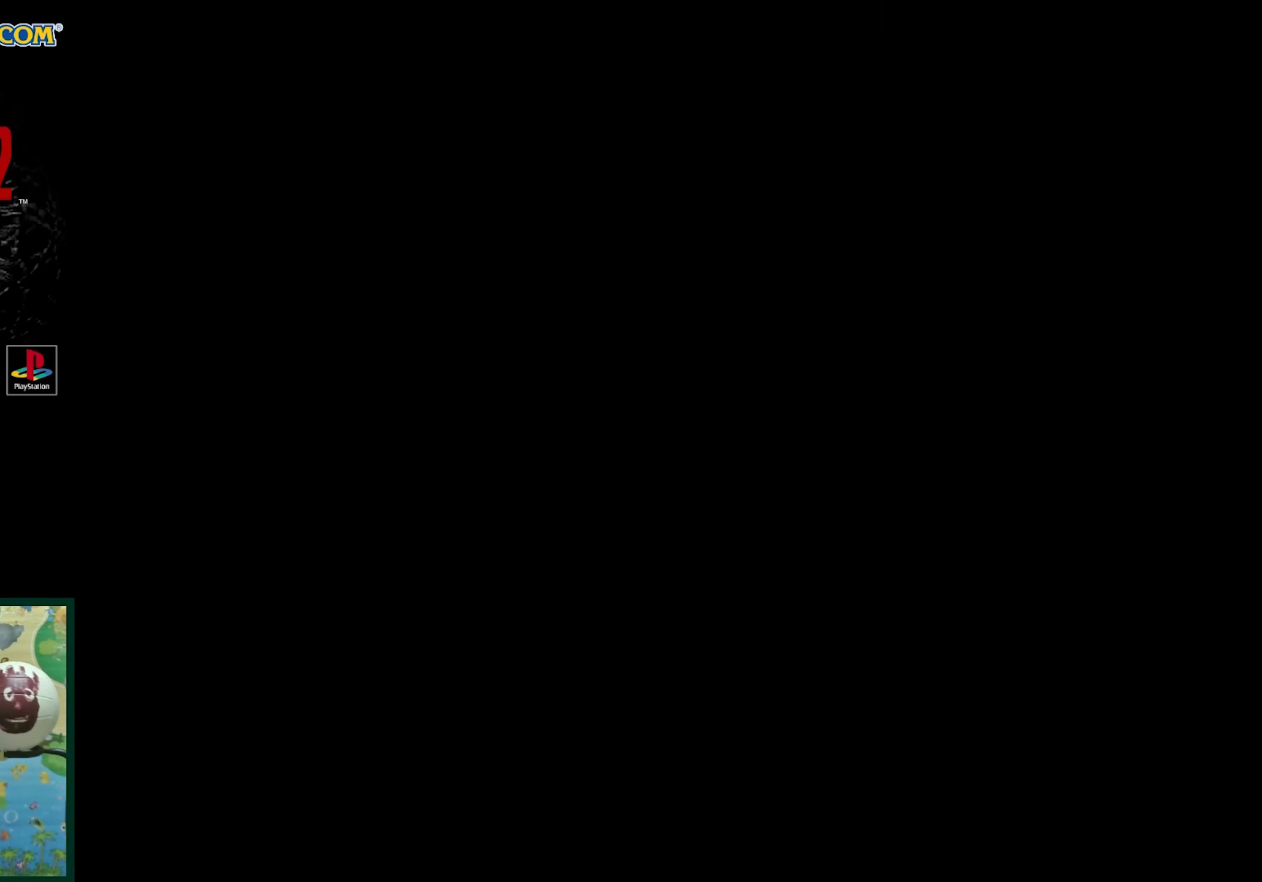
{"buttons": [], "events": []}
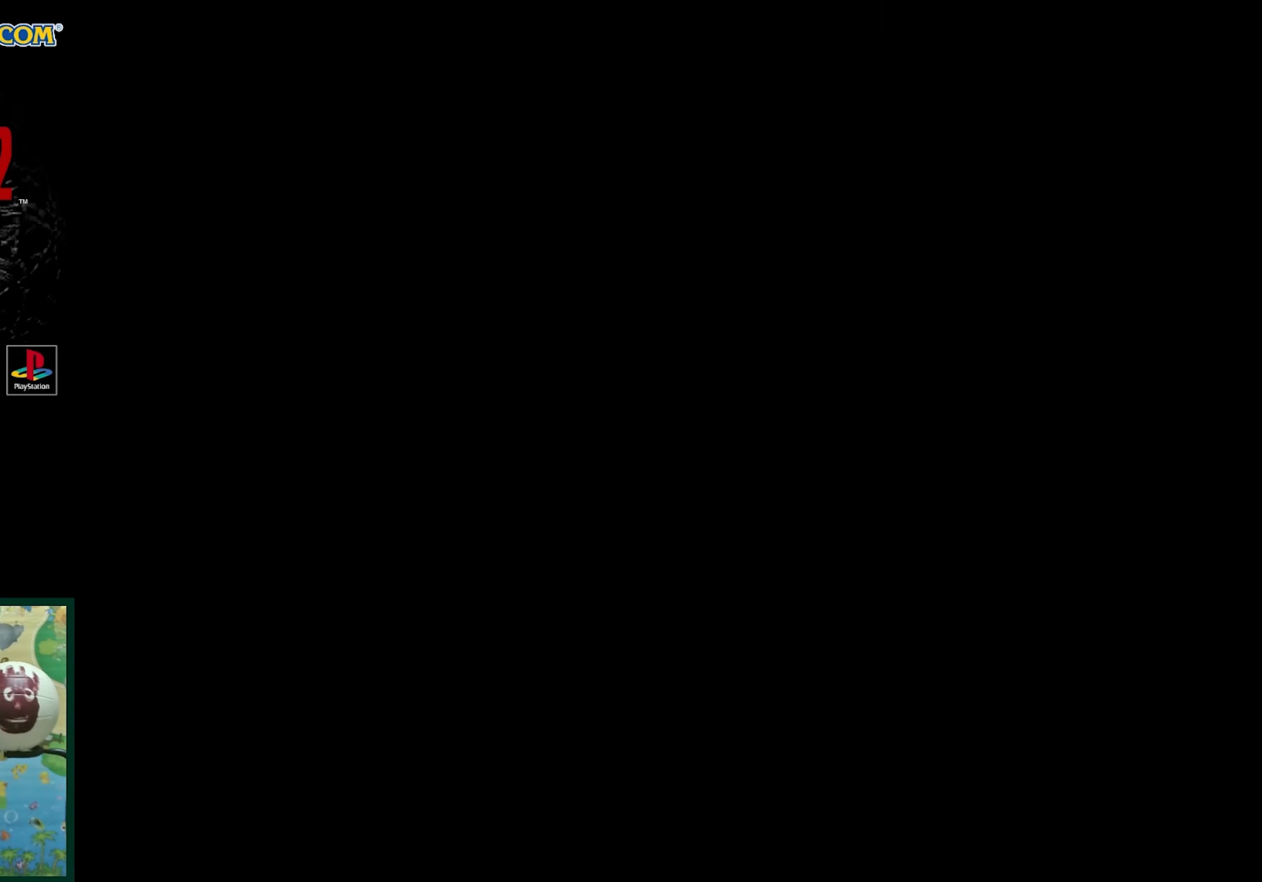
{"buttons": [], "events": []}
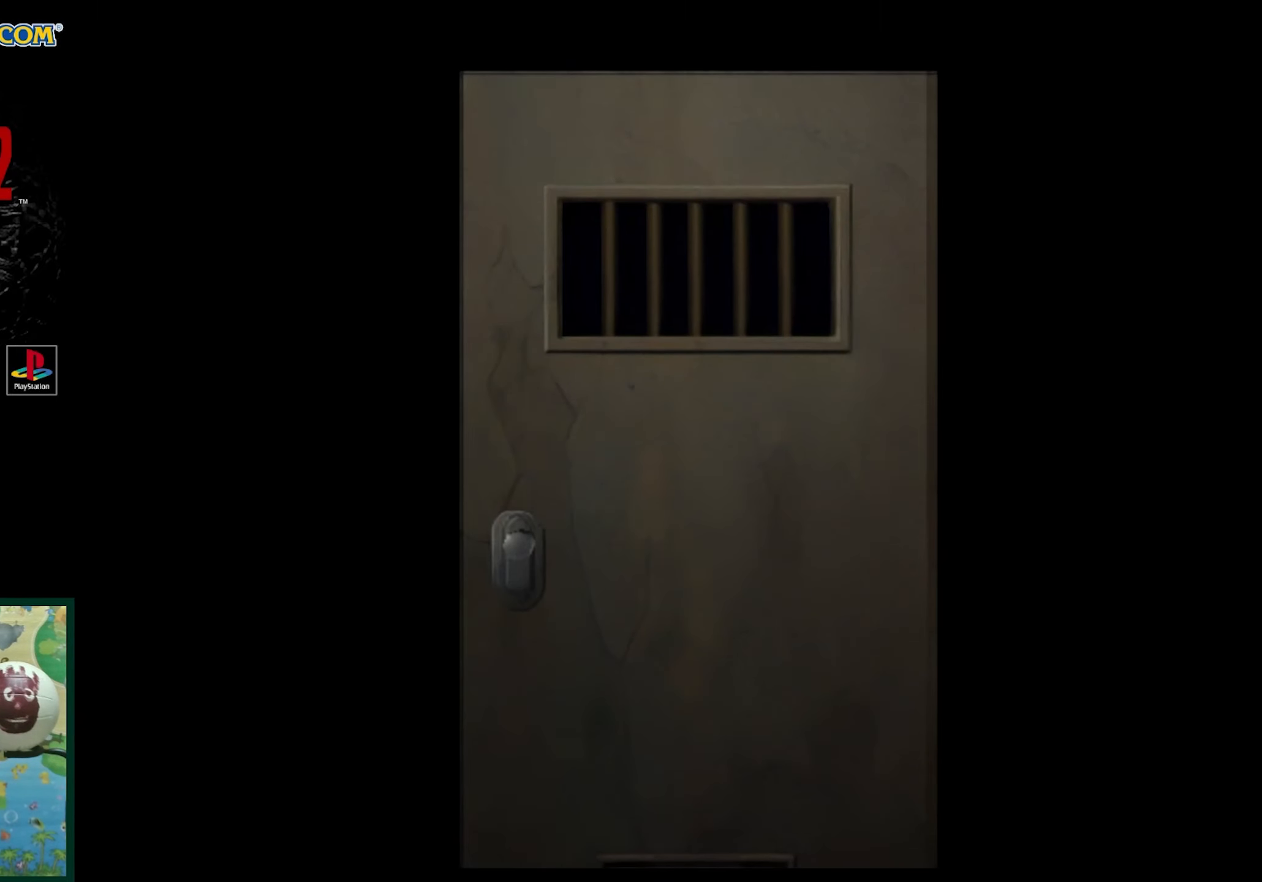
{"buttons": [], "events": []}
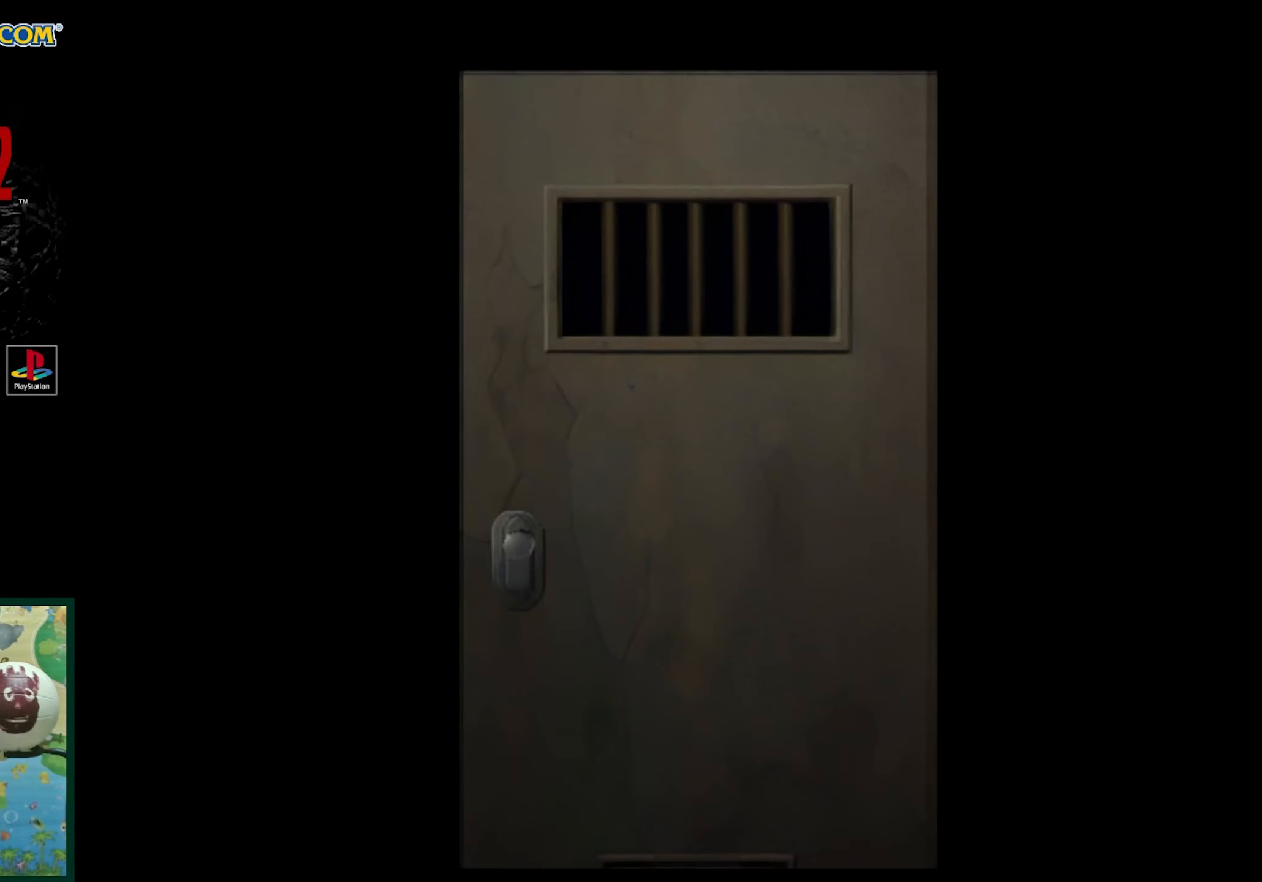
{"buttons": [], "events": []}